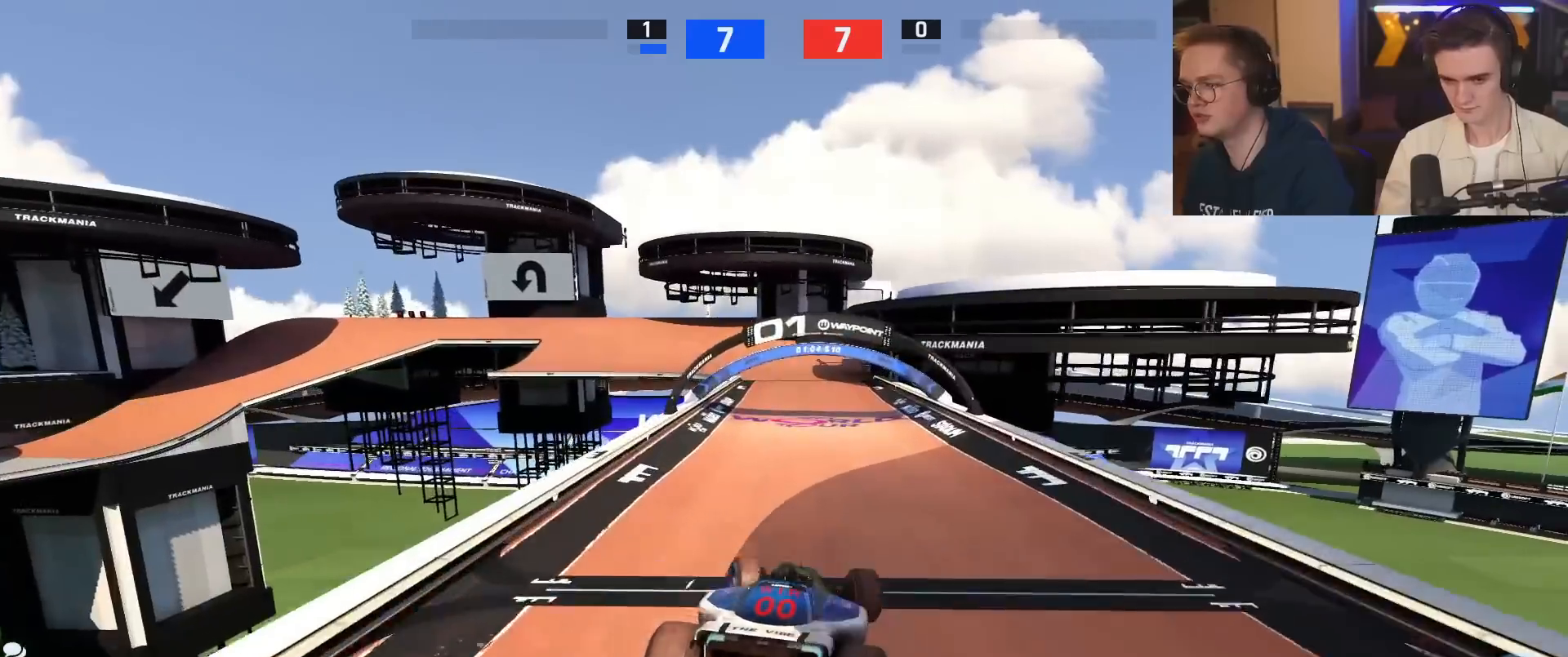
Gameplay with keyboard; each line is a JSON object with the keys held at the frame after it. "events" lists presses ("down") and releases ("up") of "brake", "down", "left", "right" and "up" between this image and that frame as [ms after this image, input, new state], when the widget could be followed in between. No other keys are recorded. Mouse input is not recorded. Key names are as the overlay labels them; some are game actions (e.g. jump) rather than physical keys.
{"keys": ["up"], "events": [[467, "left", "up"]]}
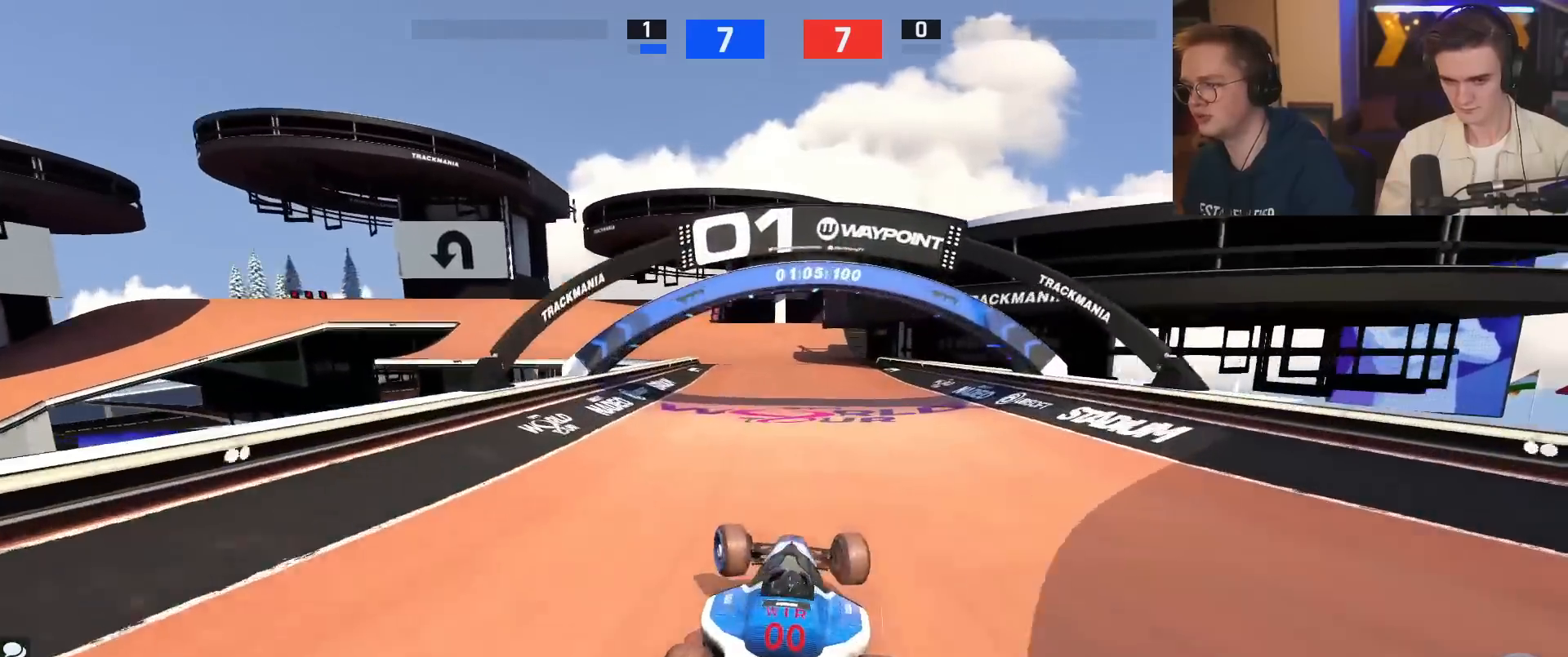
{"keys": ["up"], "events": [[50, "right", "down"], [150, "right", "up"]]}
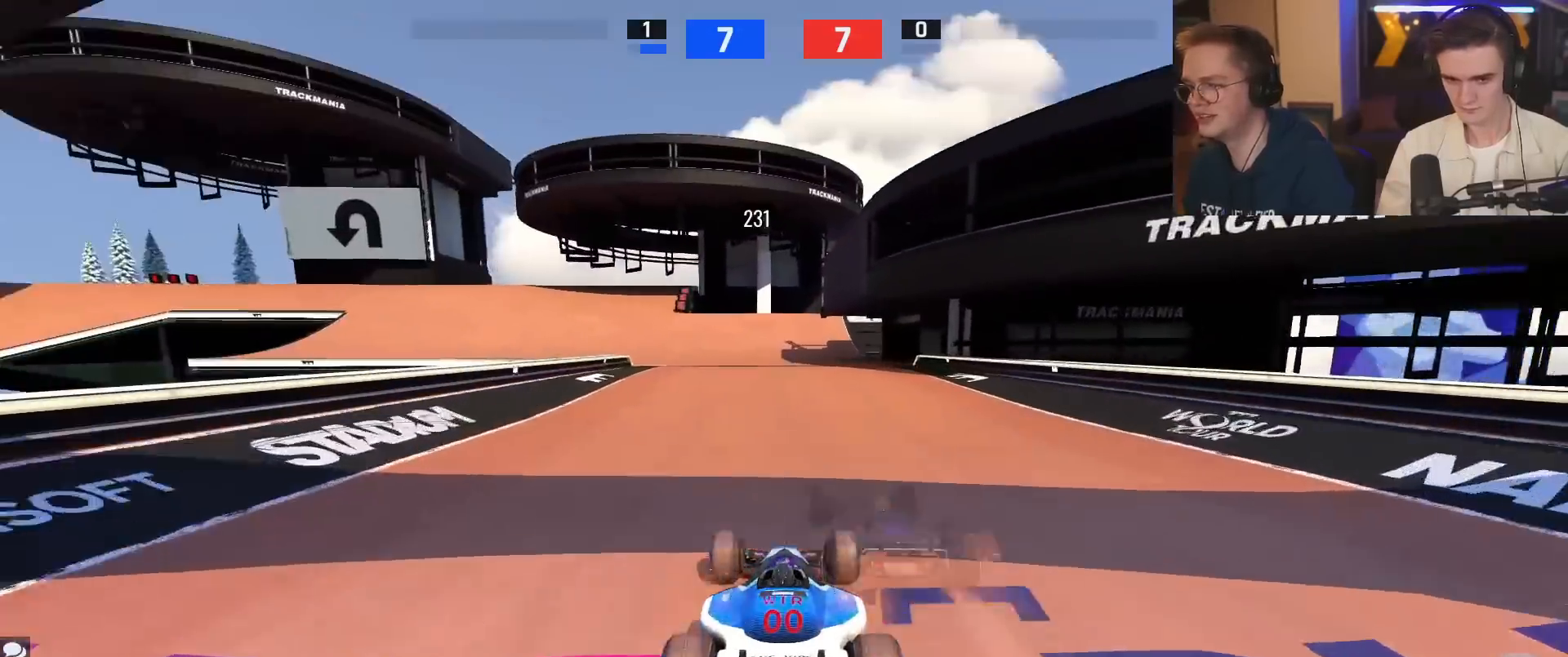
{"keys": ["left", "up"], "events": [[216, "left", "down"], [367, "left", "up"], [450, "left", "down"]]}
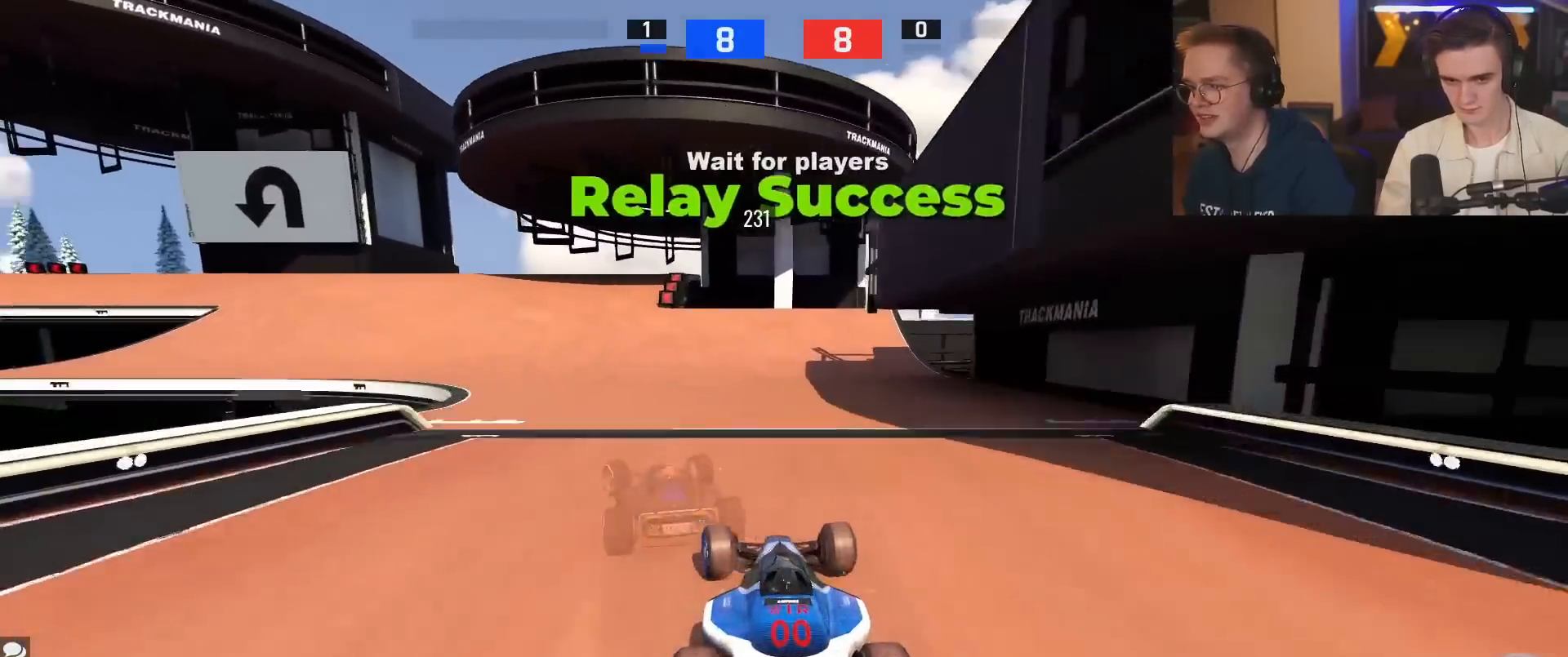
{"keys": ["up"], "events": [[50, "up", "up"], [150, "up", "down"], [367, "left", "up"]]}
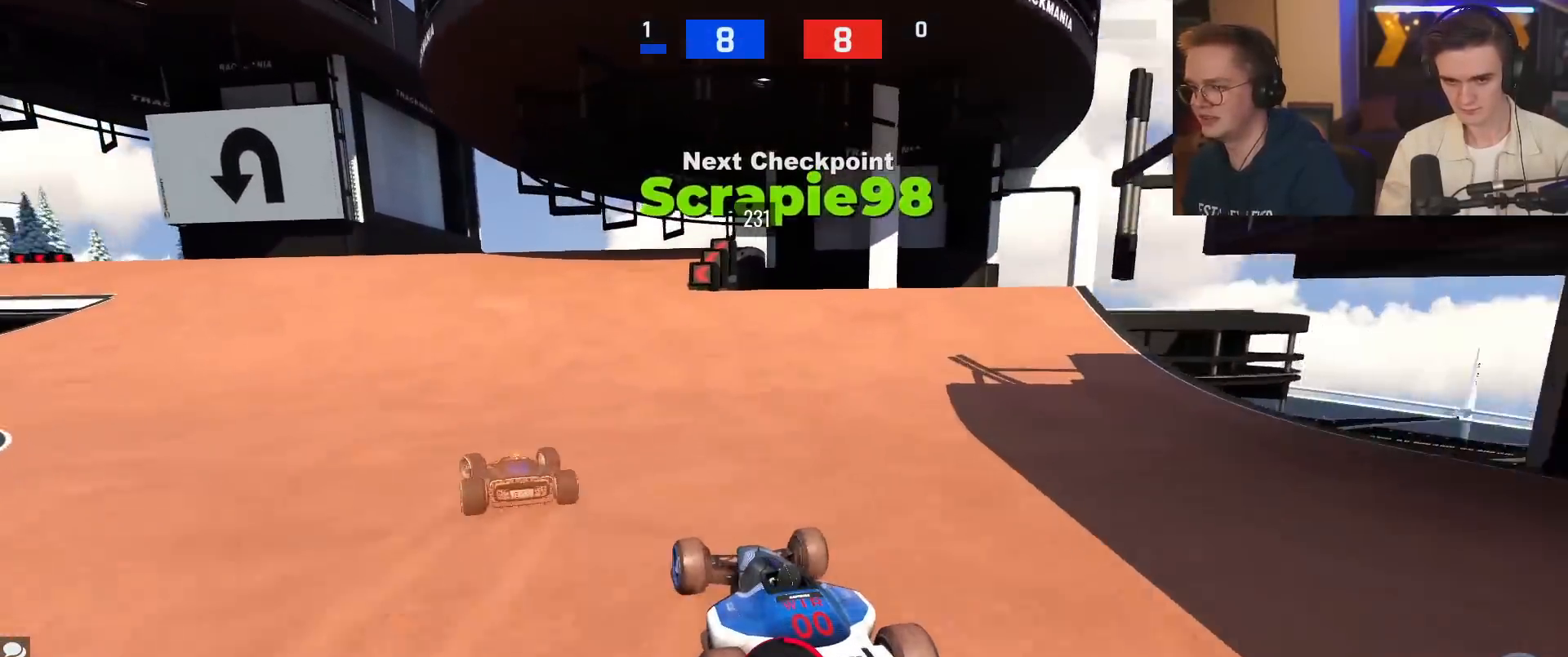
{"keys": ["left", "up"], "events": [[16, "left", "down"], [166, "up", "up"], [250, "up", "down"], [350, "left", "up"], [383, "left", "down"]]}
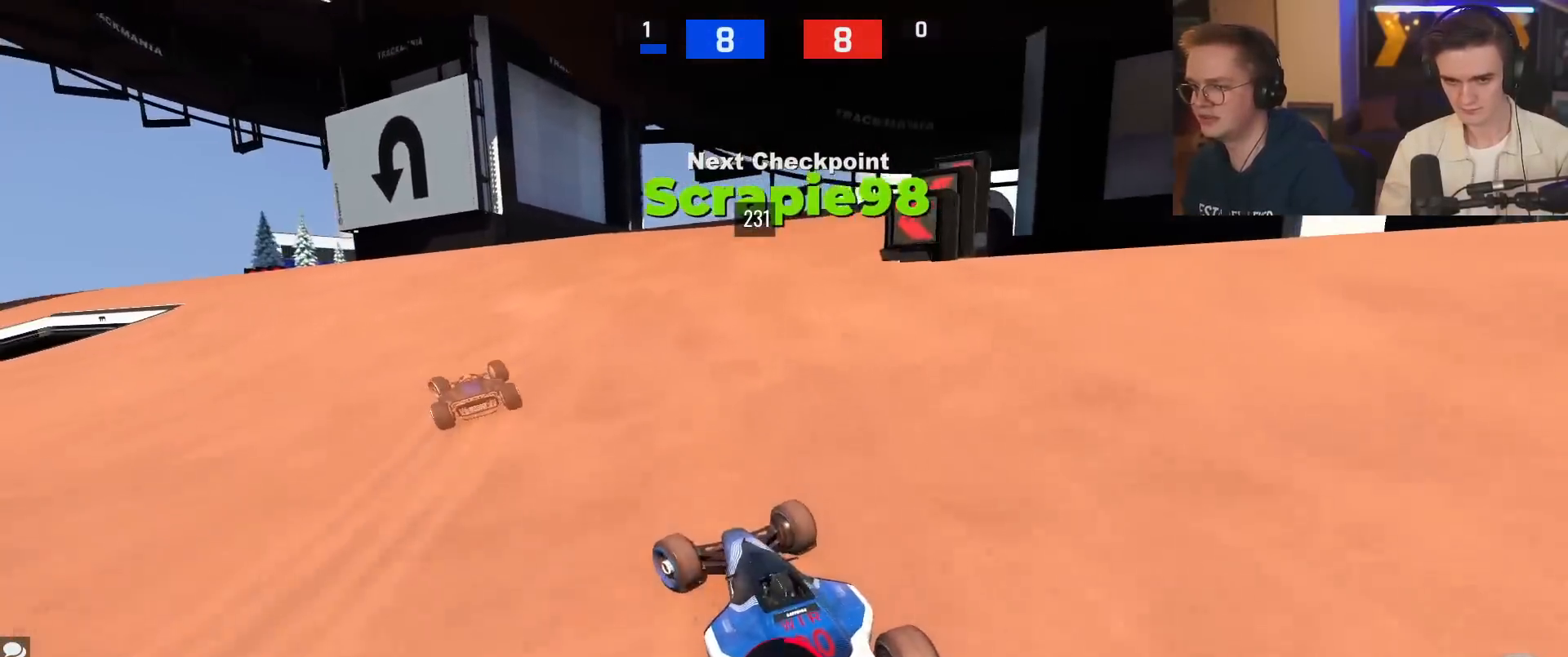
{"keys": ["left", "up"], "events": [[117, "left", "up"], [501, "left", "down"]]}
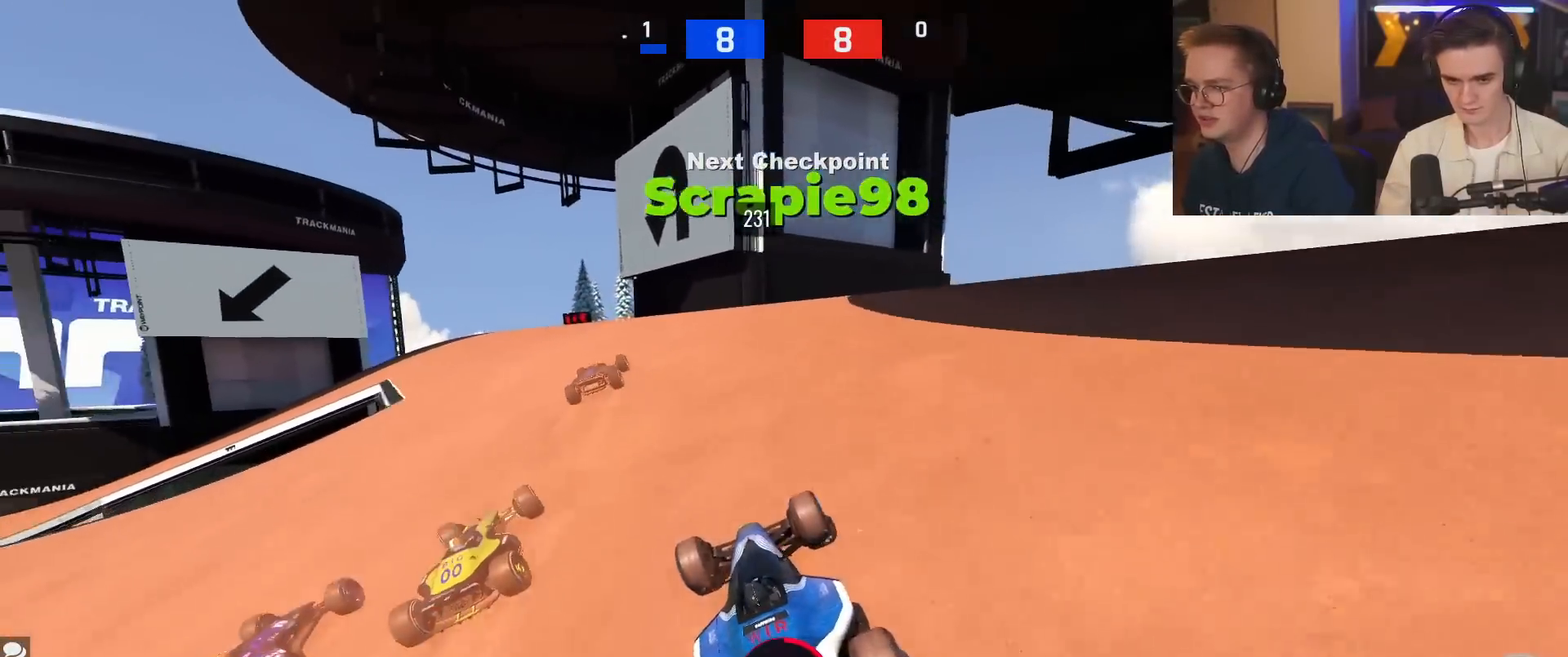
{"keys": ["left", "up"], "events": [[333, "left", "up"], [467, "left", "down"]]}
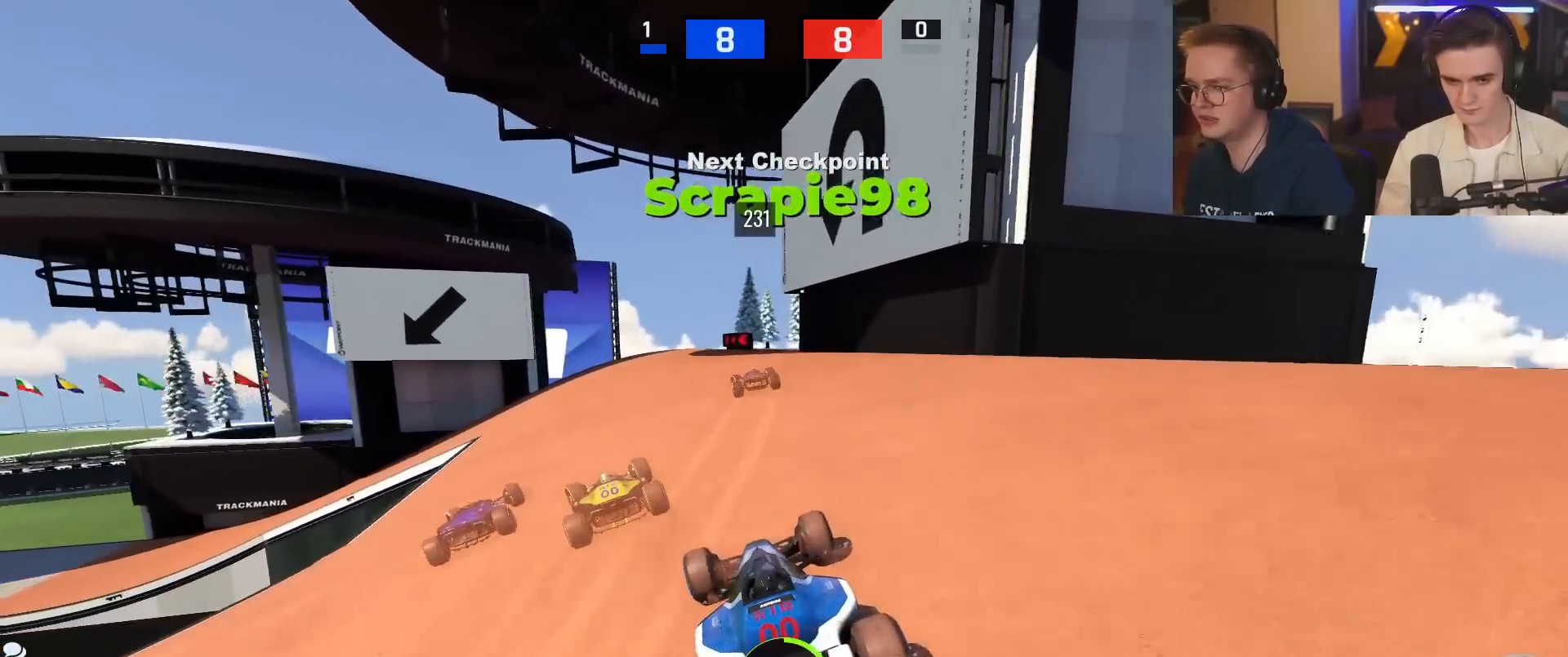
{"keys": ["left", "up"], "events": [[100, "left", "up"], [150, "left", "down"]]}
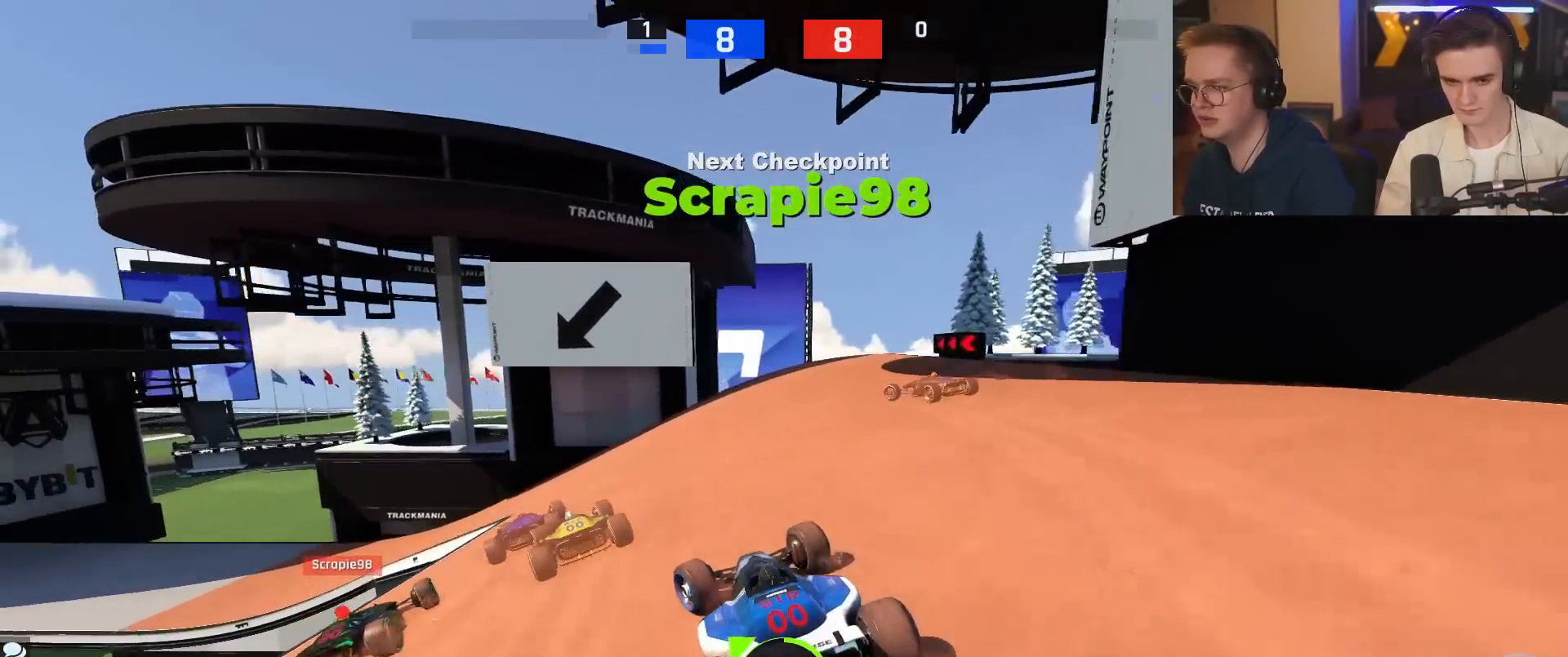
{"keys": ["left", "up"], "events": [[333, "left", "up"], [483, "left", "down"]]}
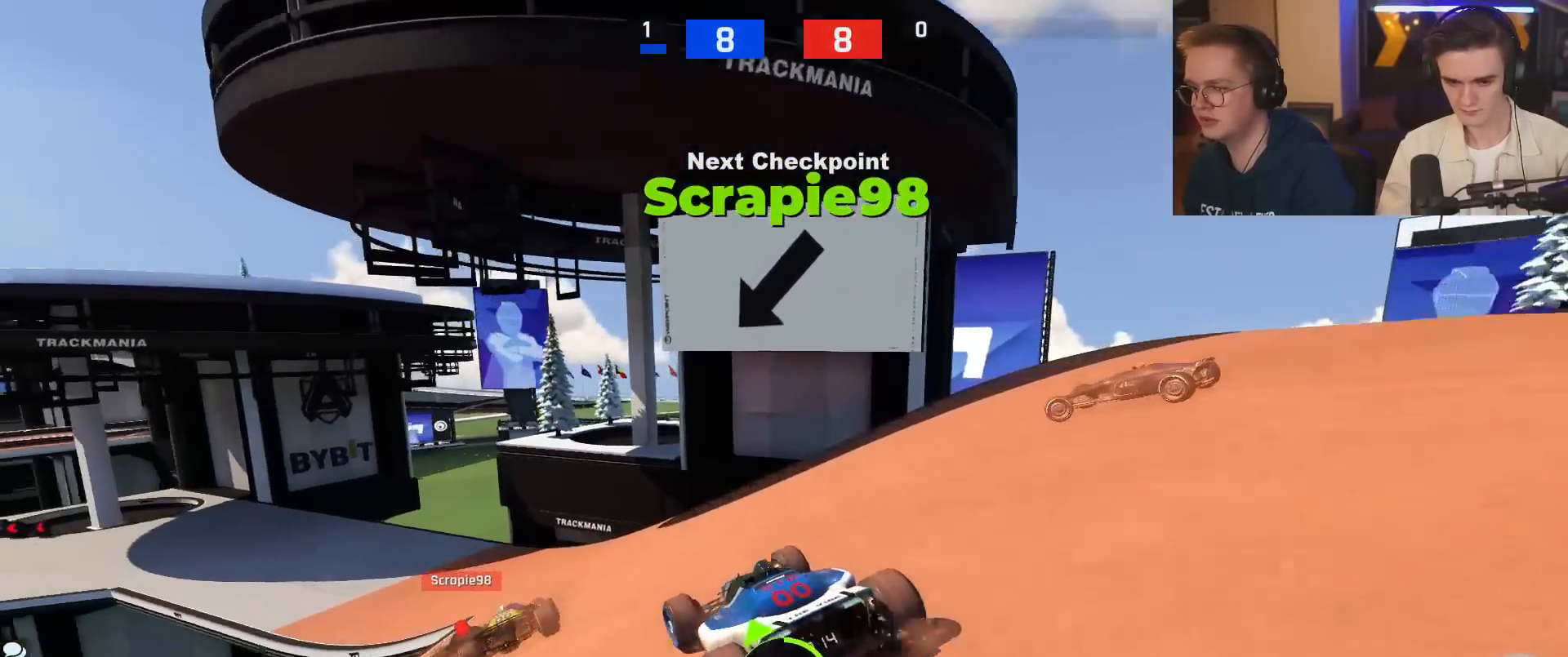
{"keys": ["left", "up"], "events": []}
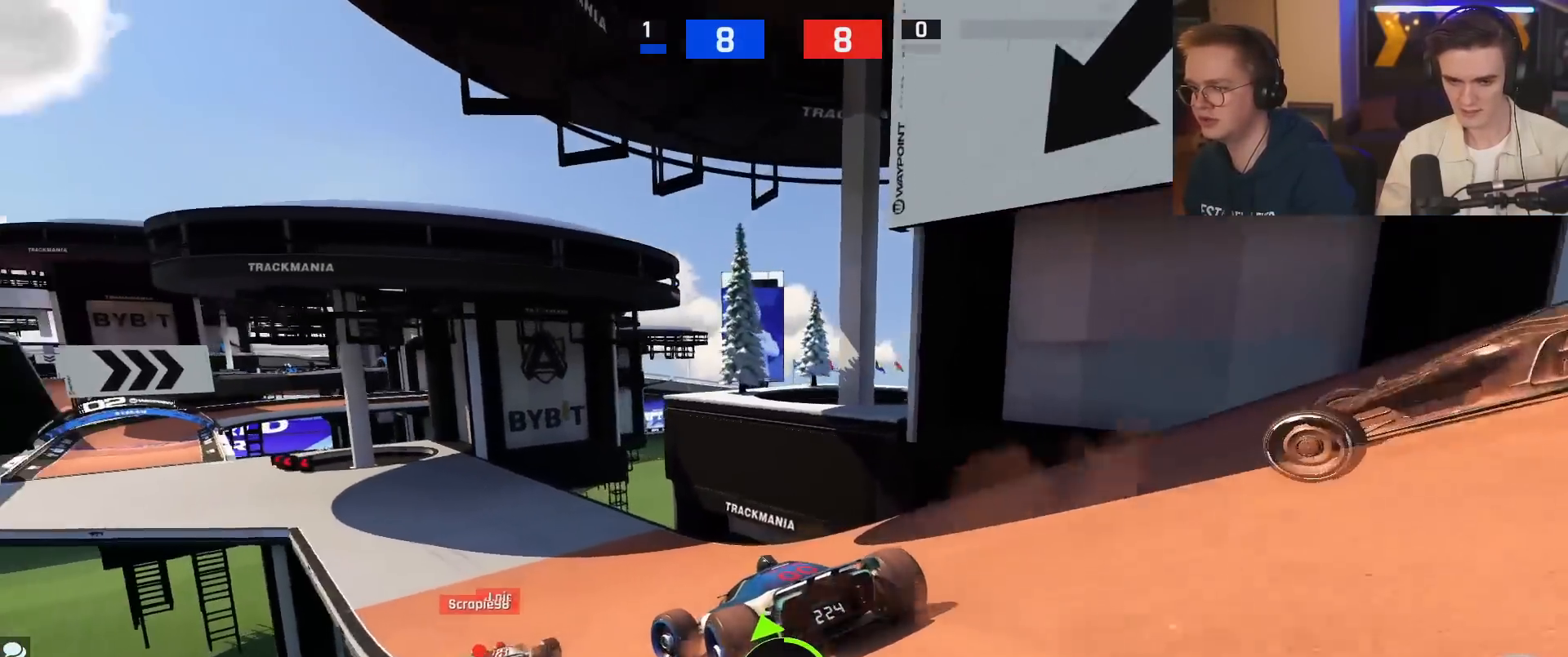
{"keys": ["right", "up"], "events": [[133, "left", "up"], [333, "left", "down"], [417, "left", "up"], [467, "right", "down"]]}
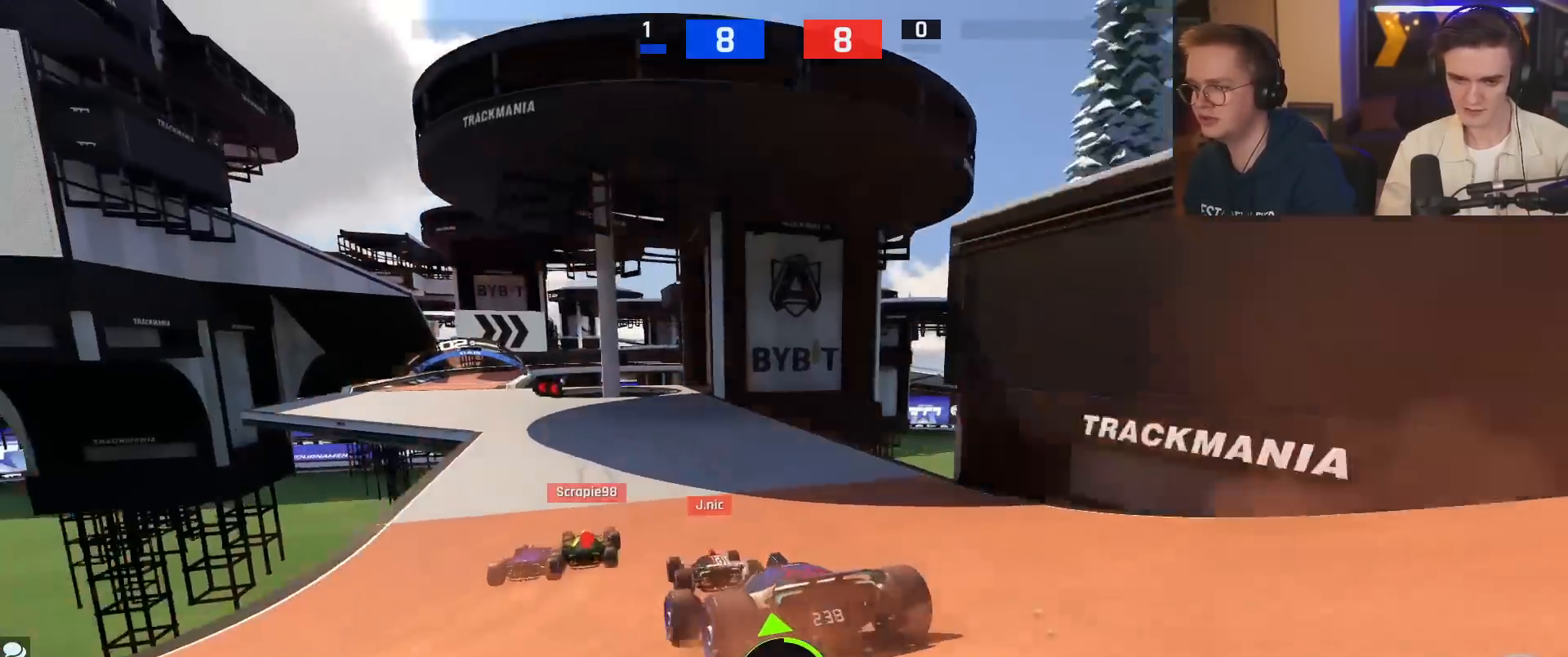
{"keys": ["left", "up"], "events": [[67, "right", "up"], [150, "left", "down"]]}
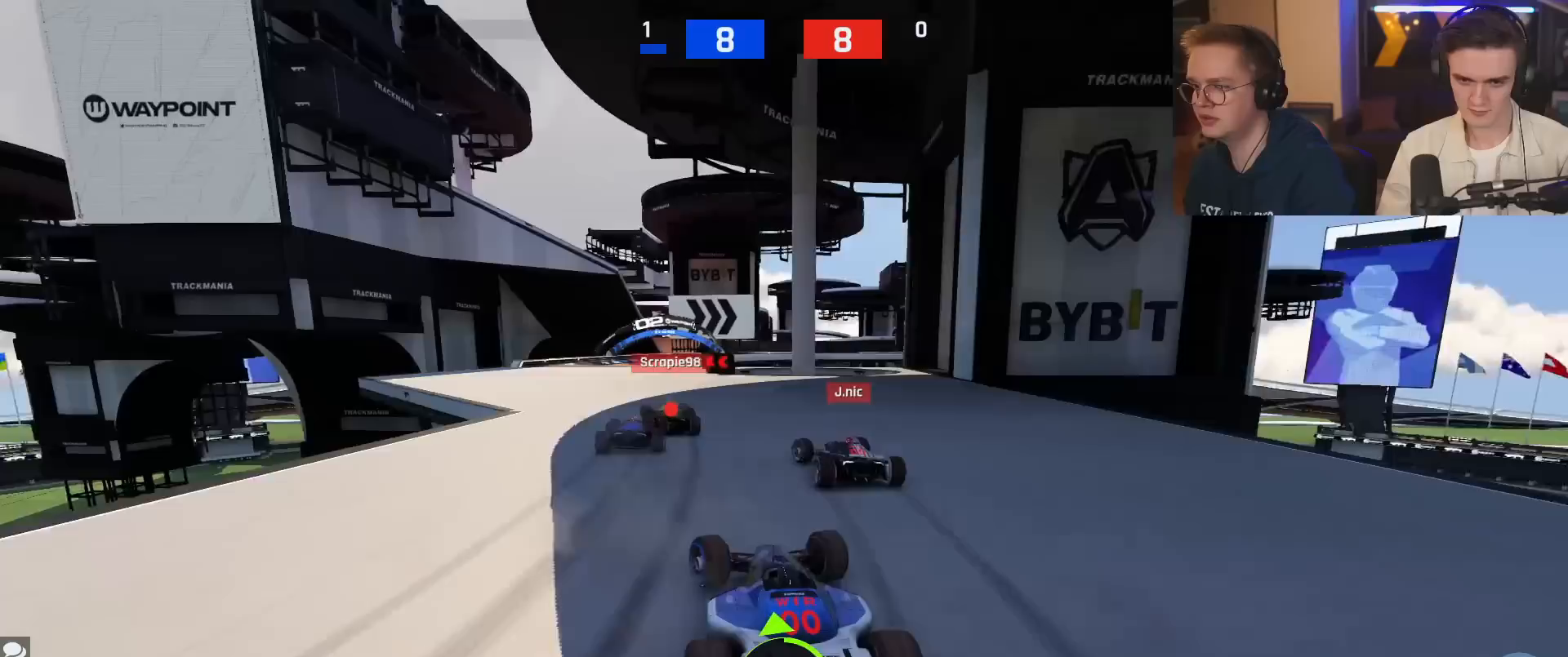
{"keys": ["right", "up"], "events": [[400, "left", "up"], [450, "right", "down"]]}
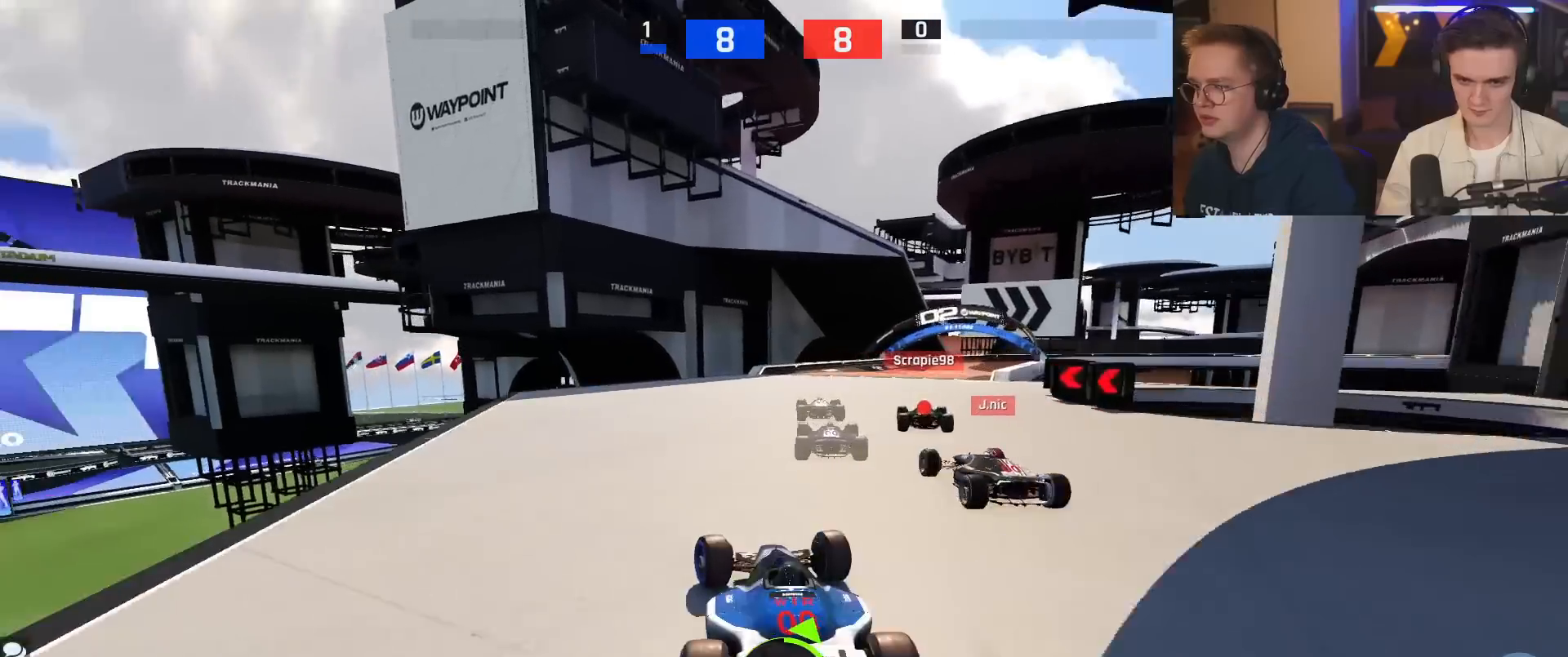
{"keys": ["right", "up"], "events": []}
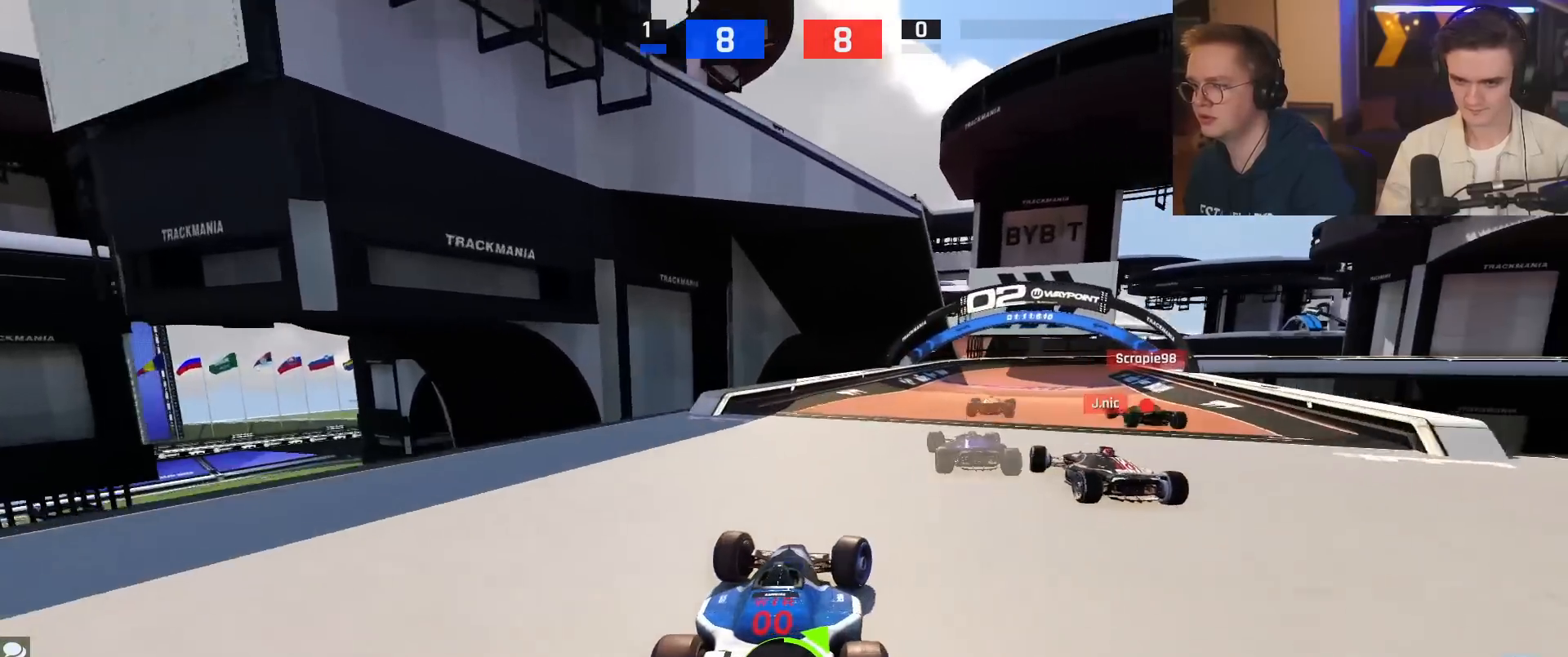
{"keys": ["right", "up"], "events": [[150, "up", "up"], [250, "up", "down"]]}
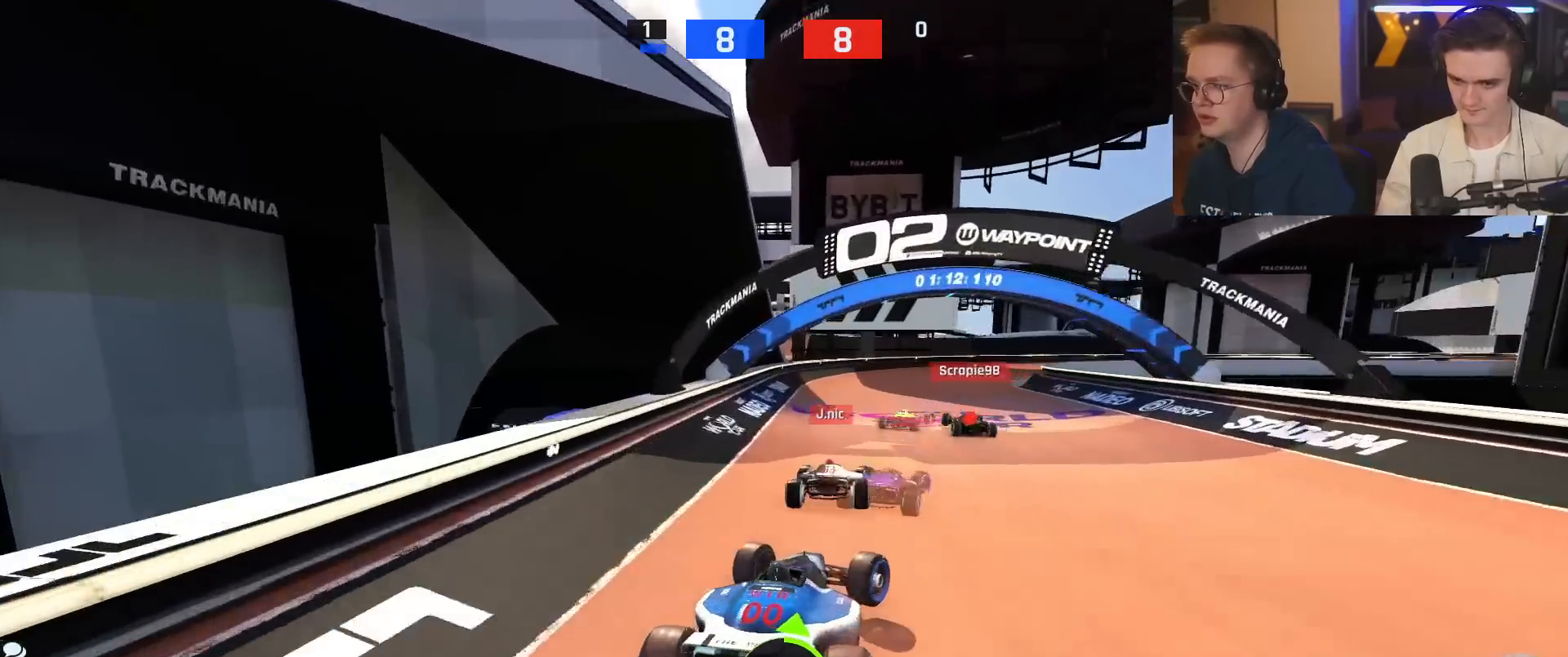
{"keys": ["right", "up"], "events": []}
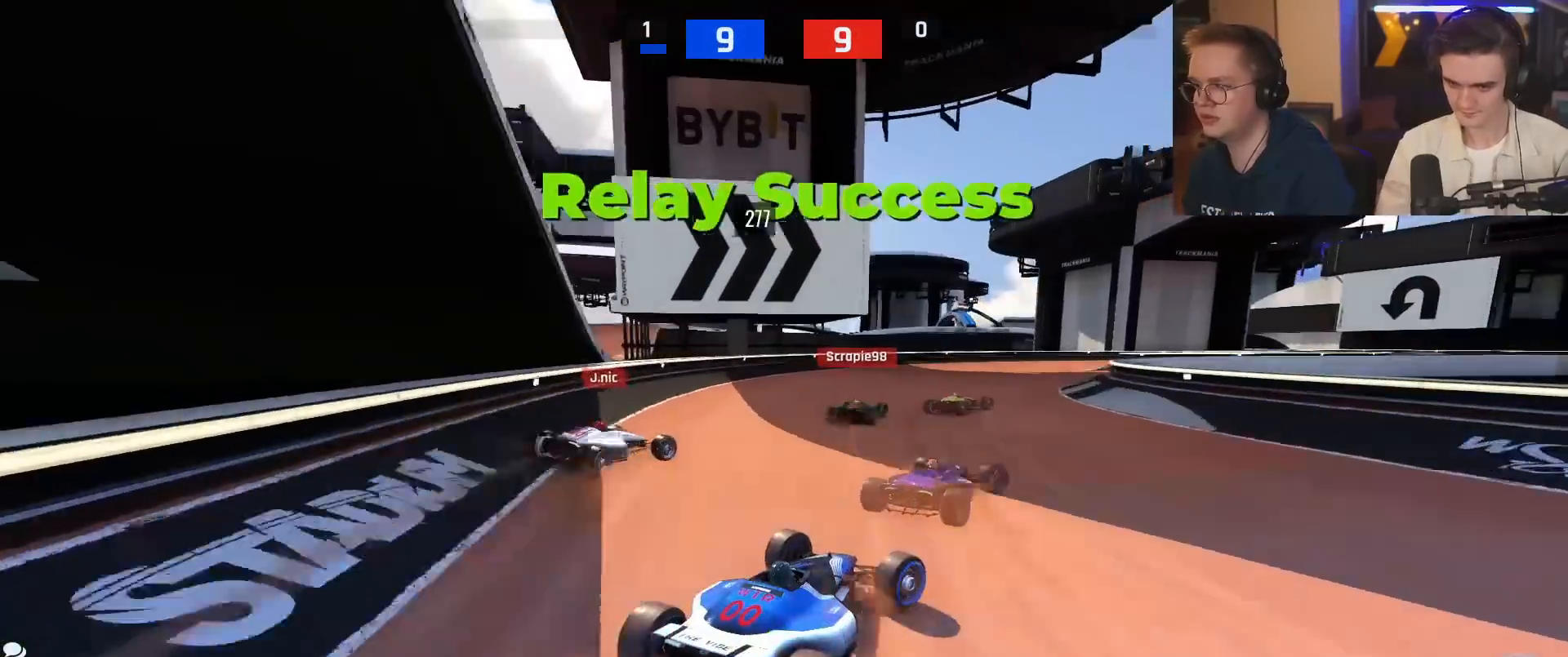
{"keys": ["right", "up"], "events": []}
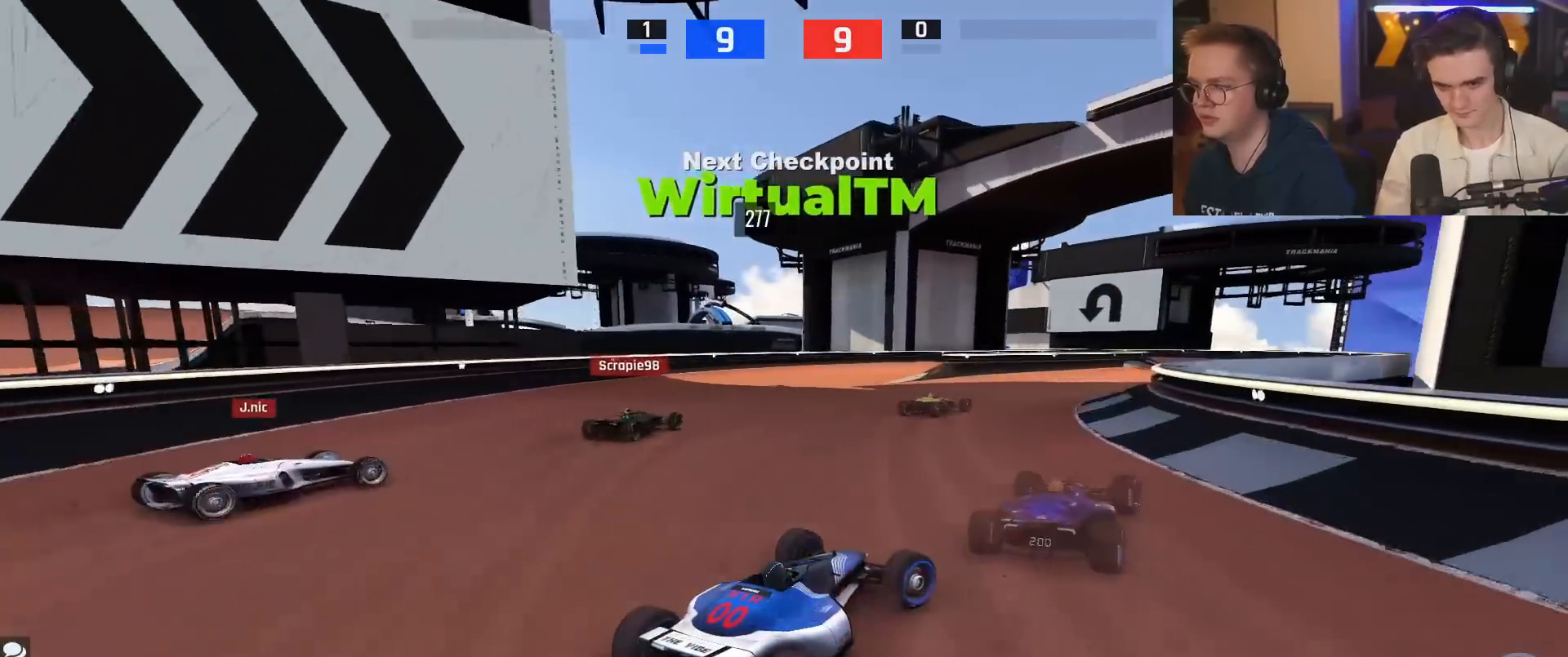
{"keys": ["right", "up"], "events": [[50, "right", "up"], [200, "left", "down"], [300, "left", "up"], [434, "right", "down"]]}
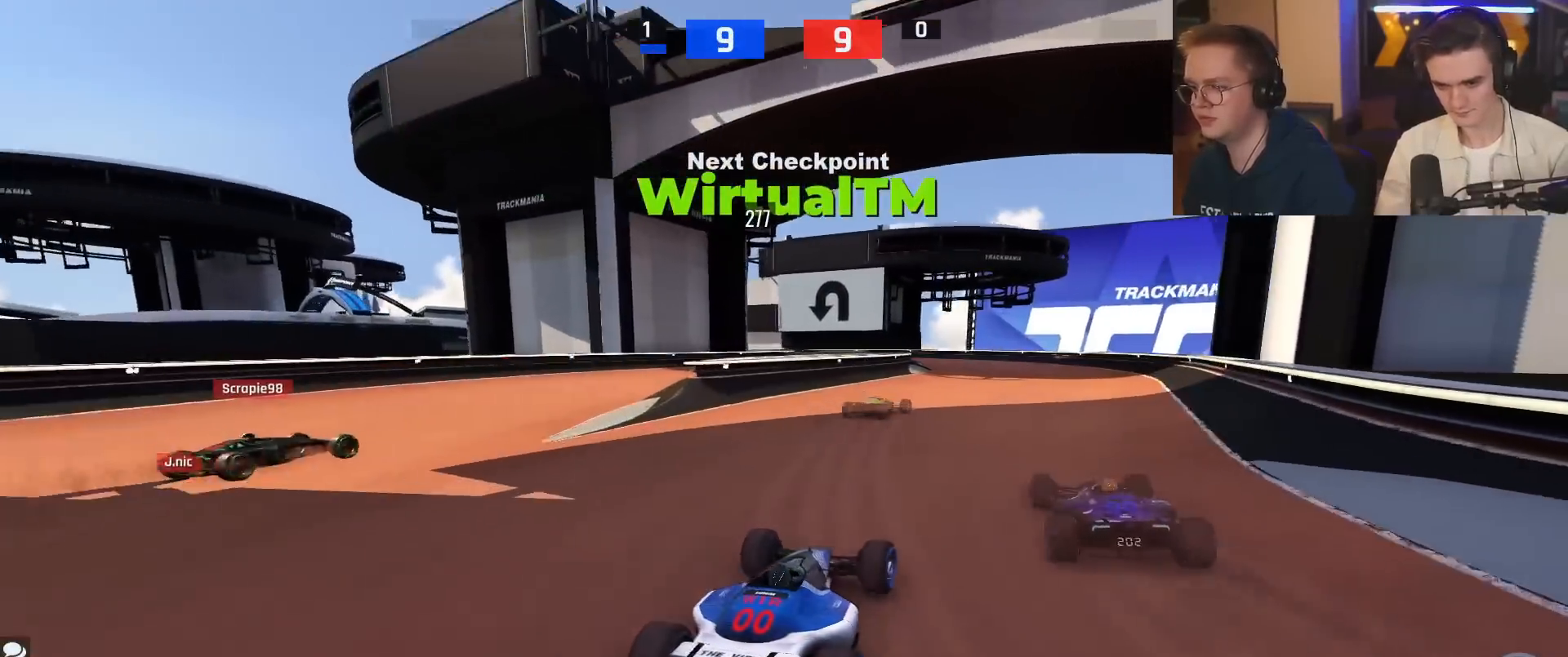
{"keys": ["left", "up"], "events": [[33, "right", "up"], [116, "right", "down"], [300, "right", "up"], [450, "left", "down"]]}
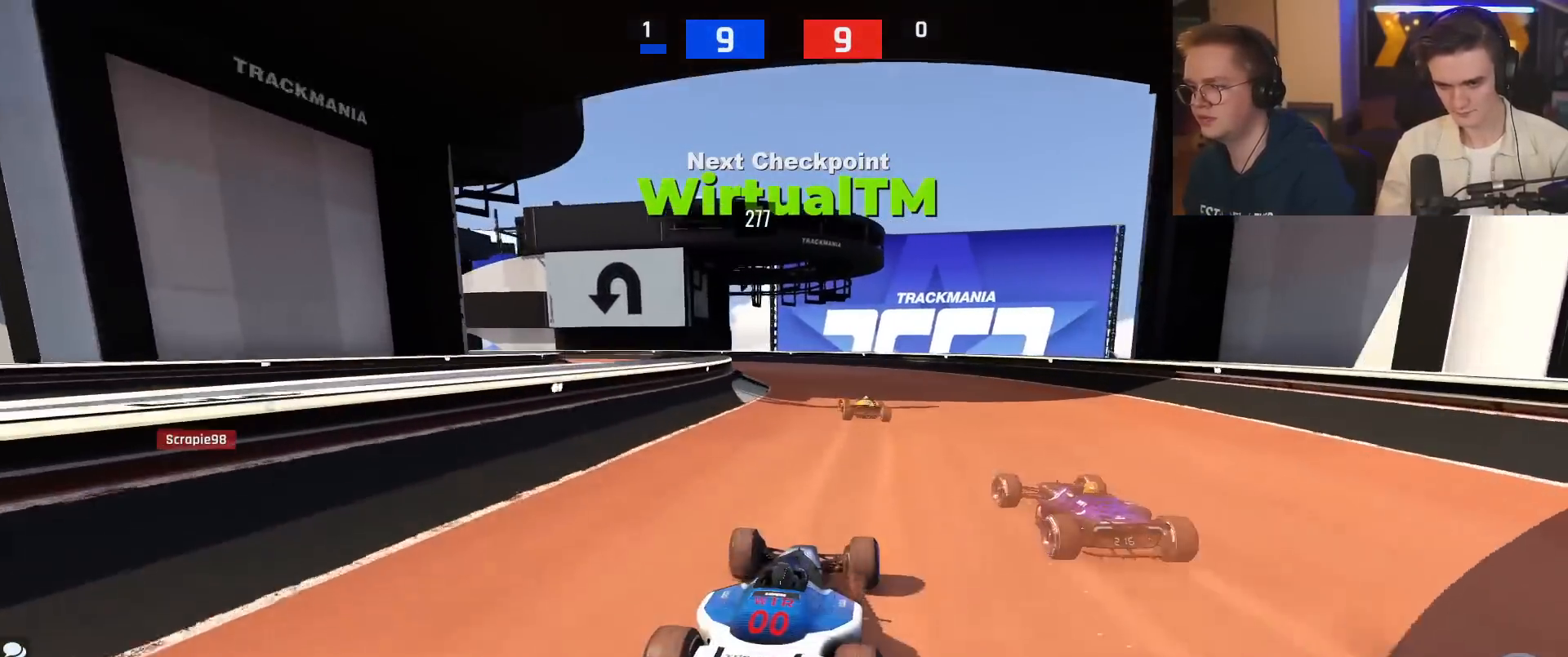
{"keys": ["left", "up"], "events": []}
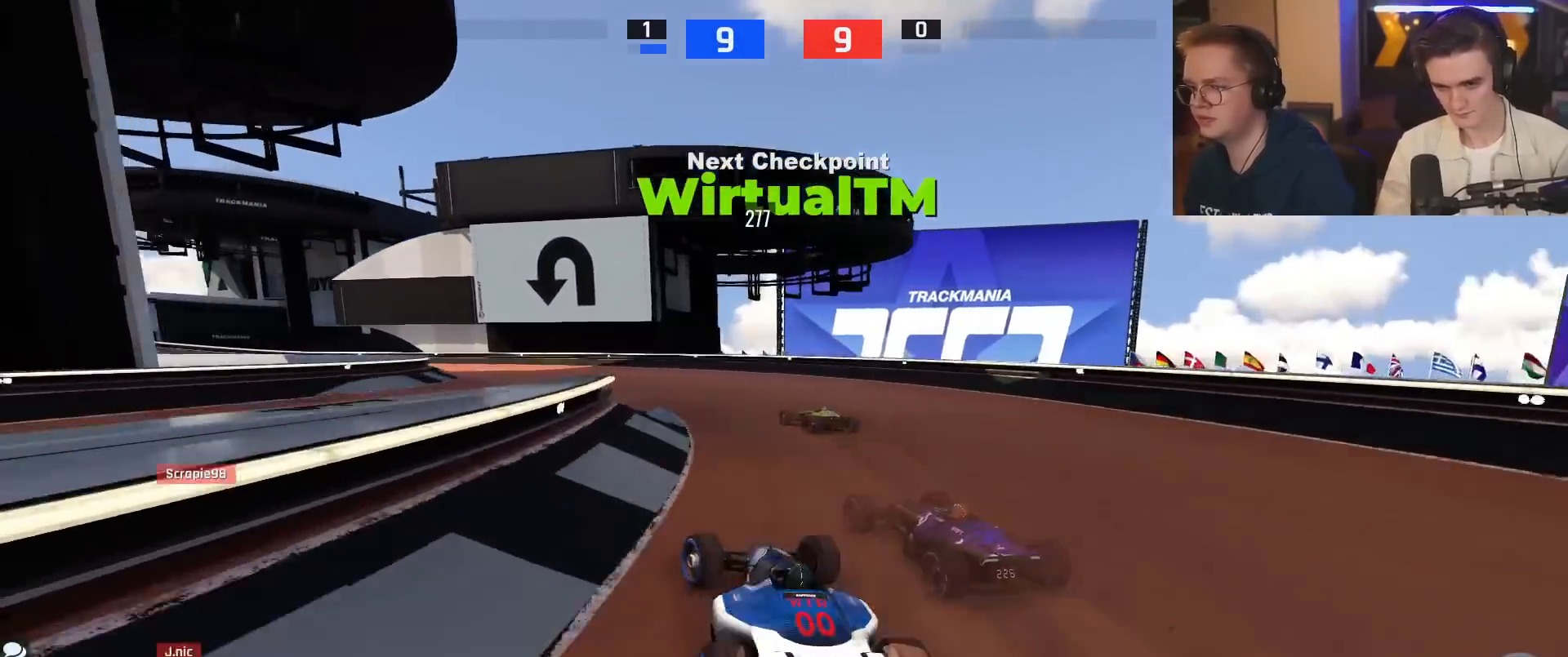
{"keys": ["left", "up"], "events": [[217, "left", "up"], [283, "left", "down"]]}
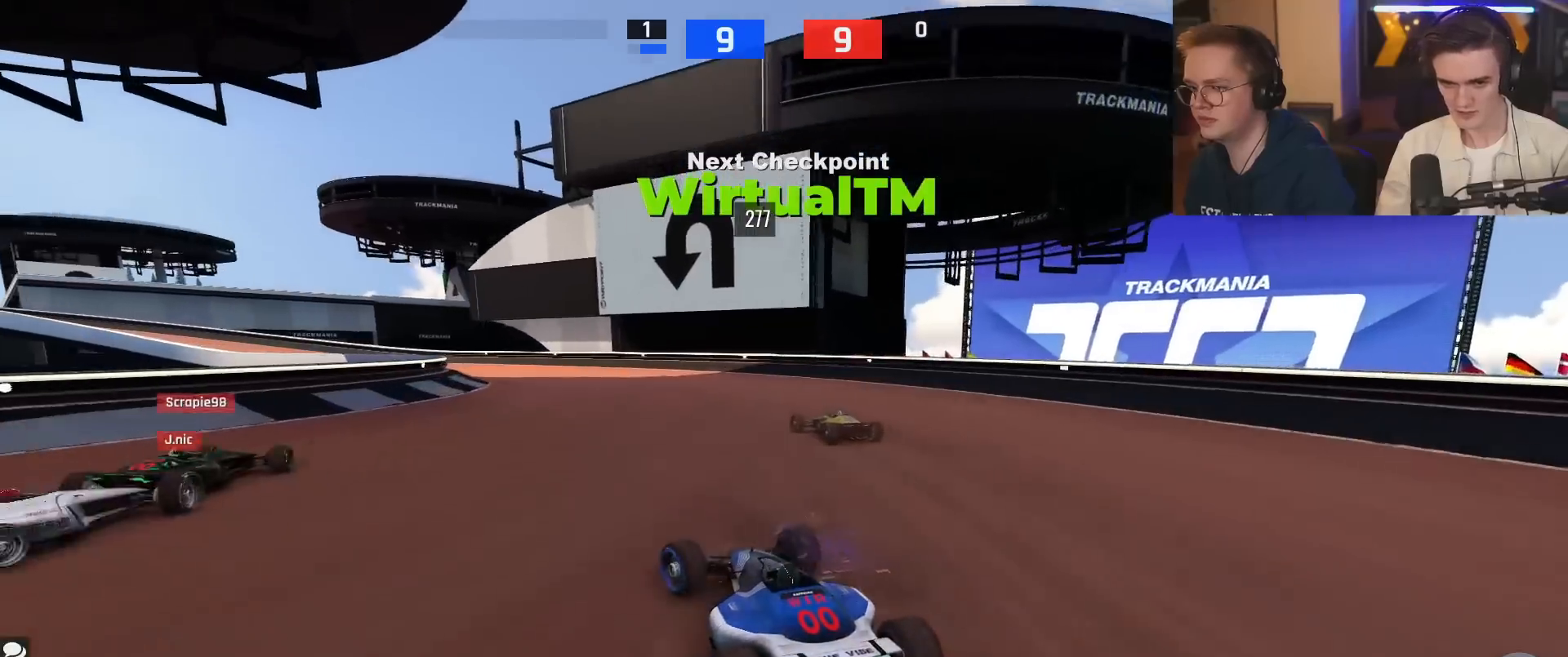
{"keys": ["left", "up"], "events": [[84, "left", "up"], [184, "left", "down"], [284, "left", "up"], [417, "left", "down"]]}
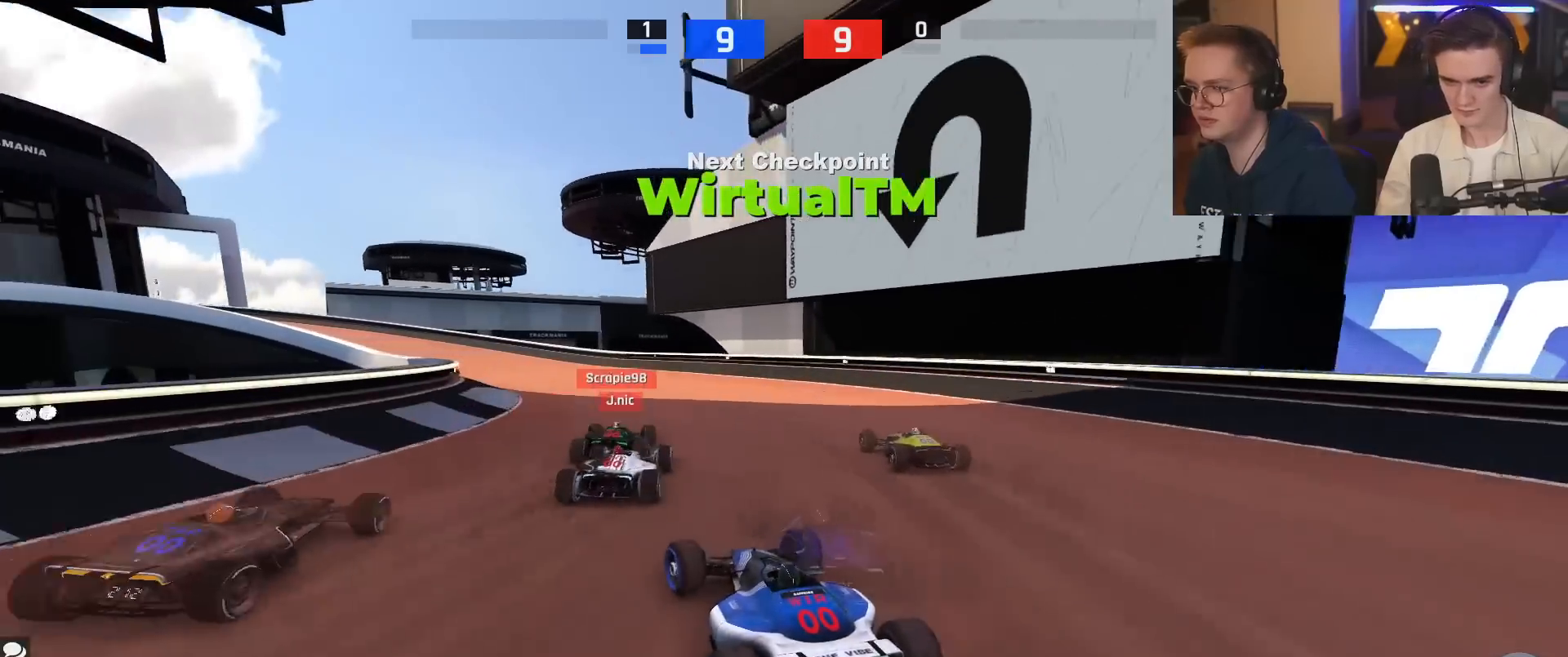
{"keys": ["left", "up"], "events": [[17, "left", "up"], [200, "left", "down"]]}
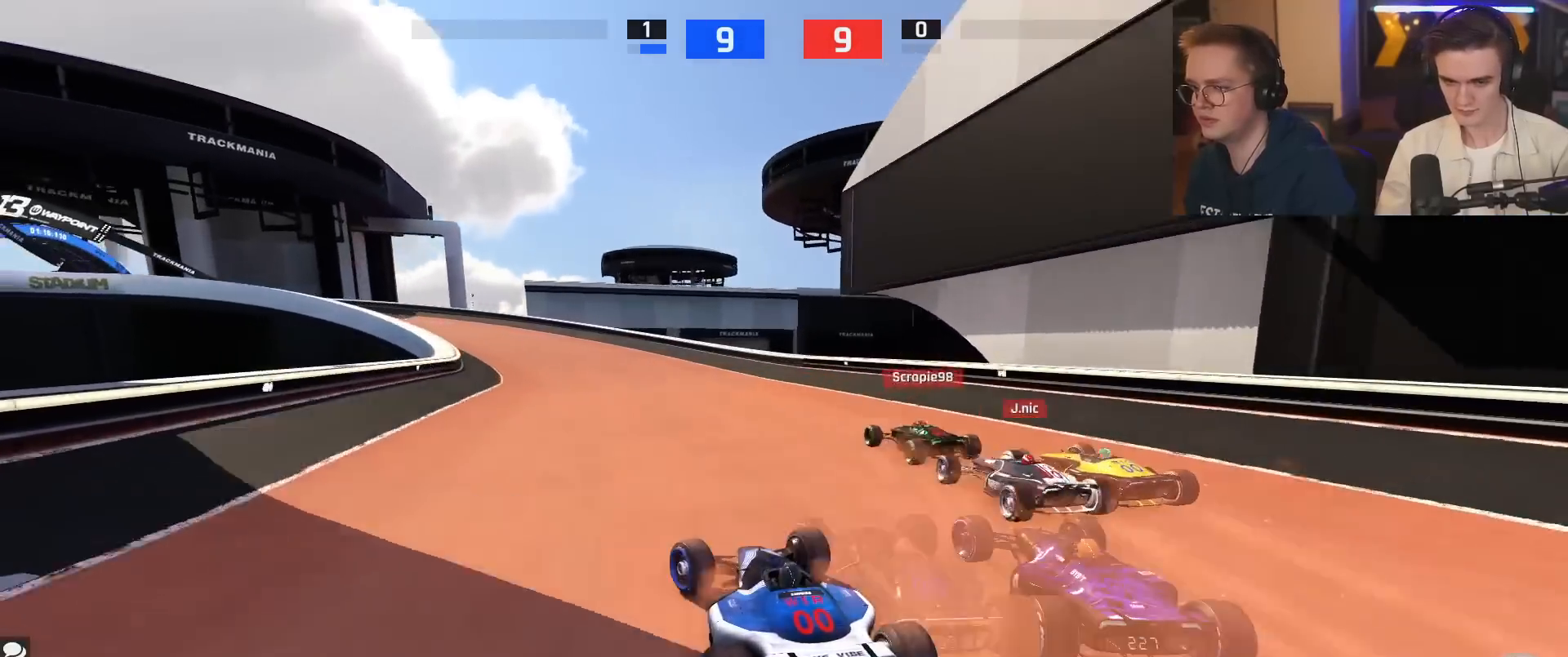
{"keys": ["left", "up"], "events": [[351, "left", "up"], [501, "left", "down"]]}
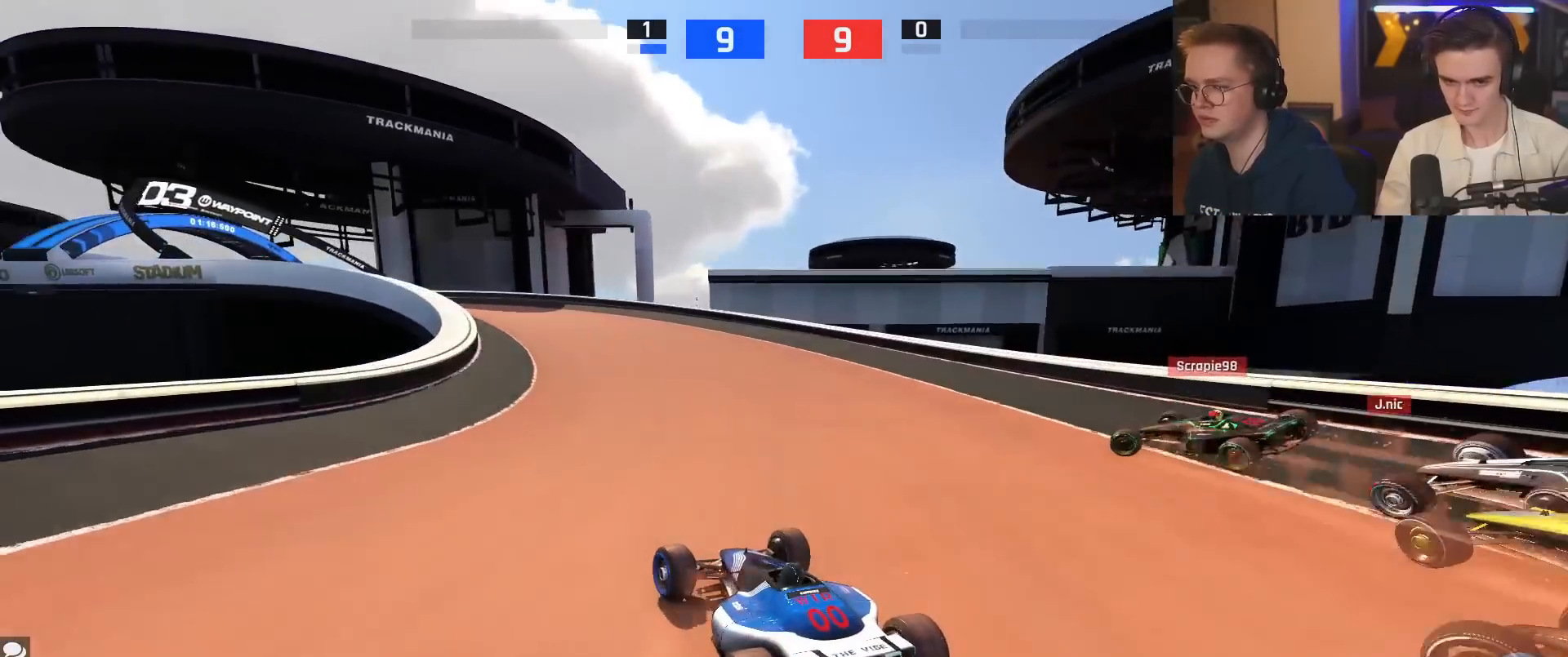
{"keys": ["up"], "events": [[183, "left", "up"], [283, "left", "down"], [417, "left", "up"]]}
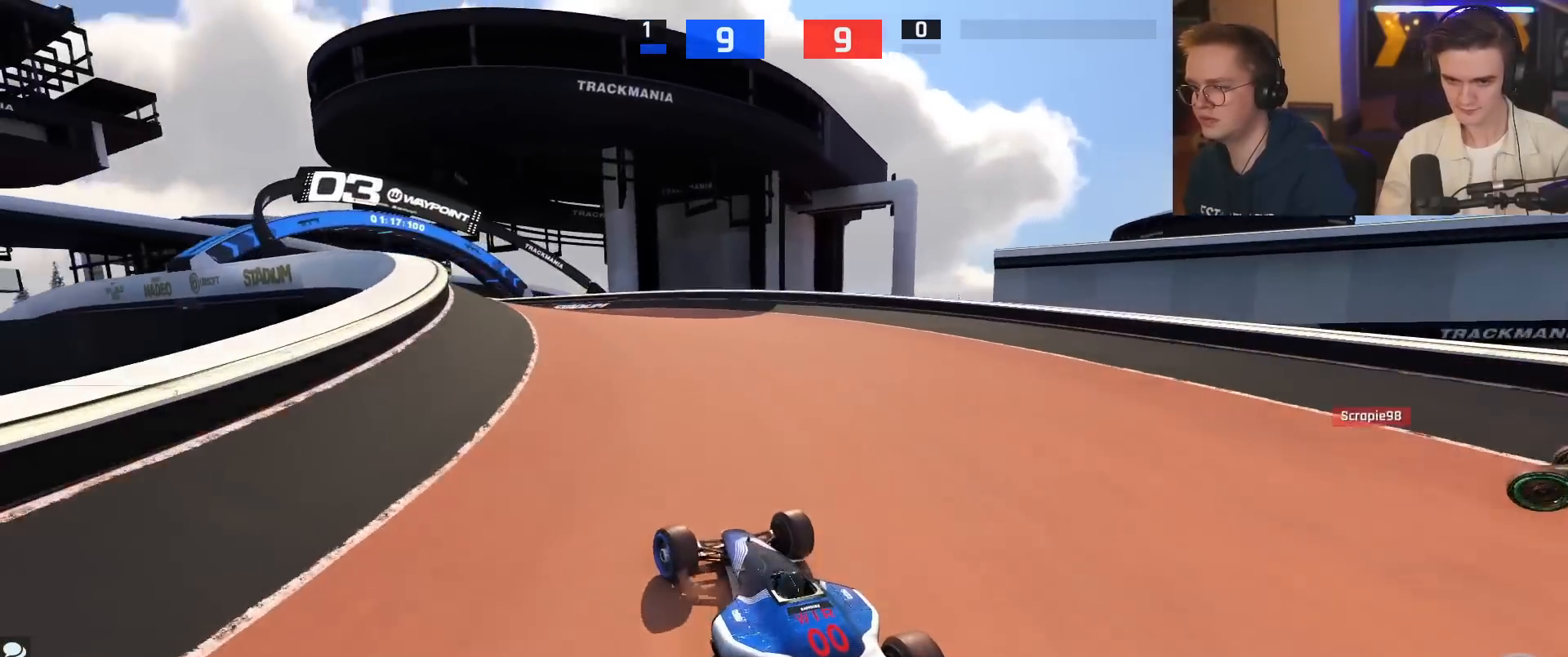
{"keys": ["up"], "events": [[17, "left", "down"], [351, "left", "up"], [434, "right", "down"], [484, "right", "up"]]}
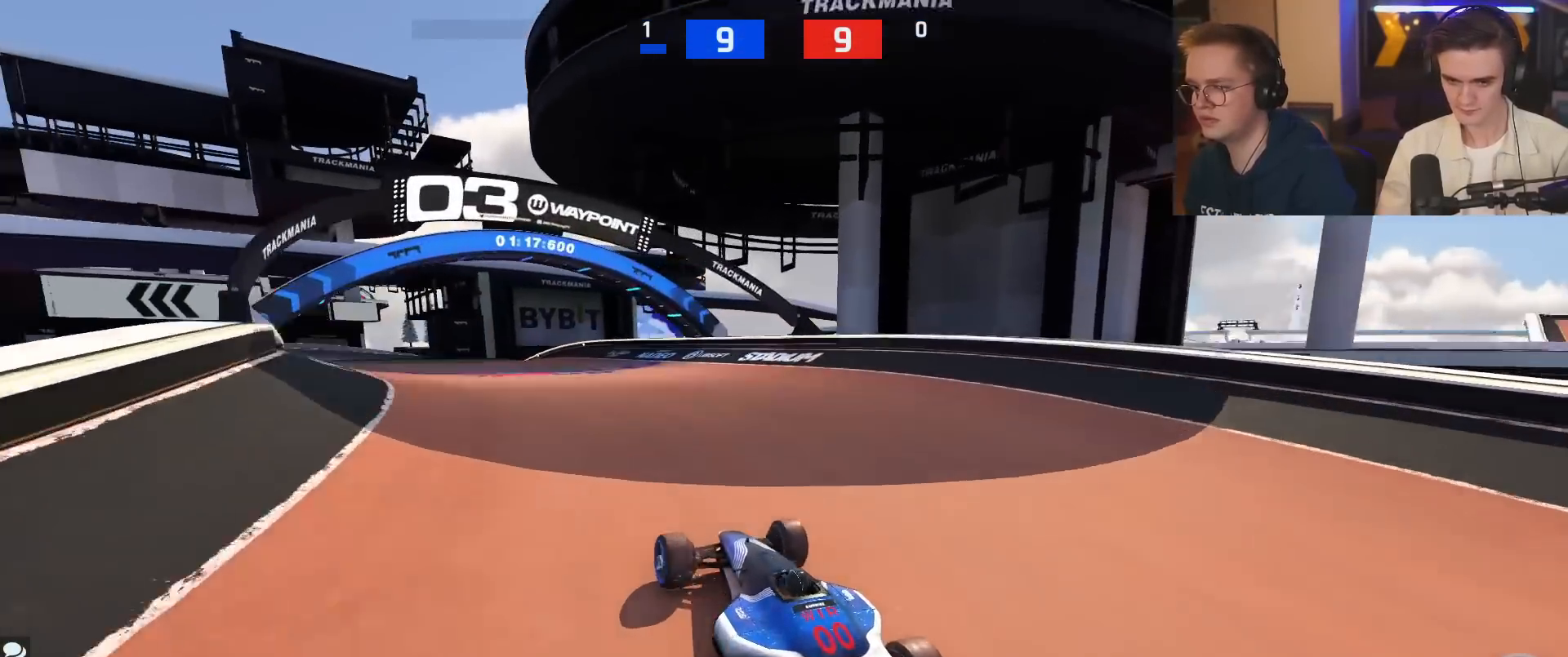
{"keys": ["up"], "events": [[117, "left", "down"], [217, "left", "up"], [400, "left", "down"], [500, "left", "up"]]}
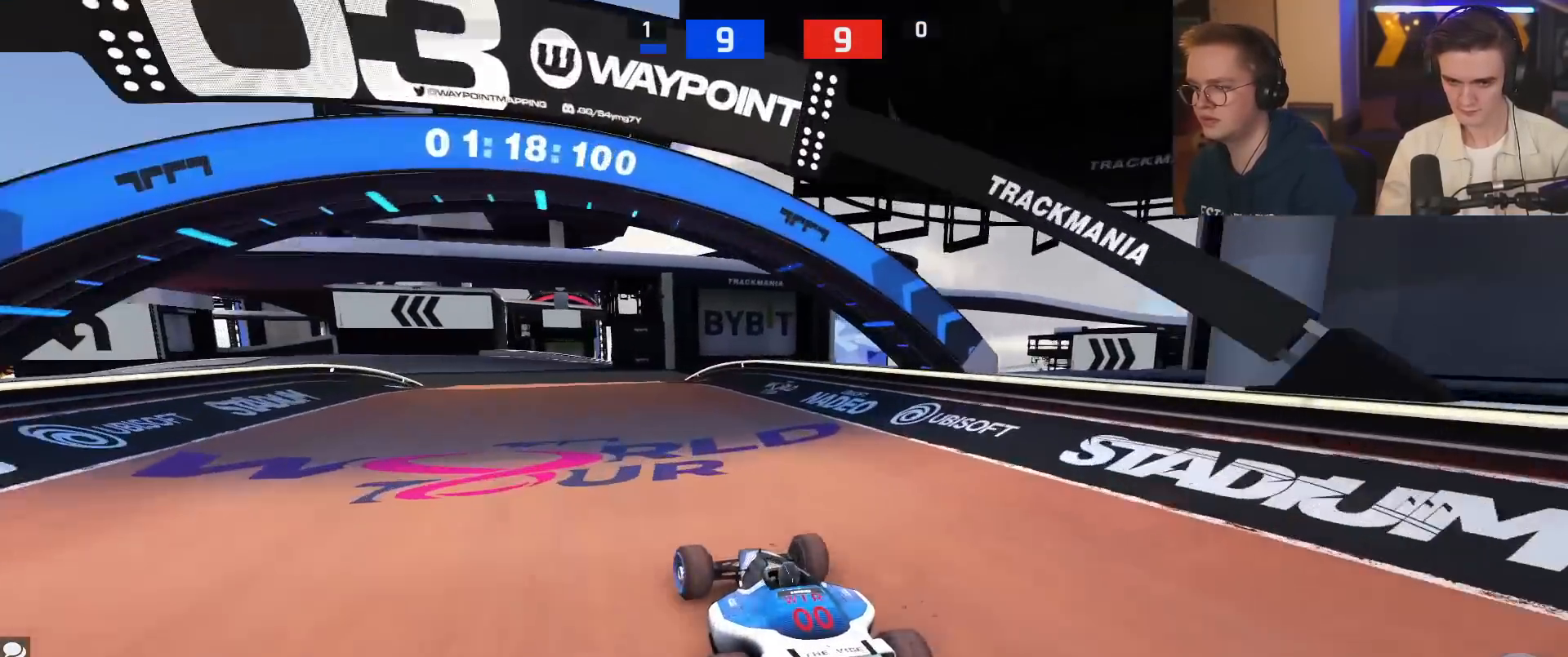
{"keys": ["up"], "events": [[234, "left", "down"], [417, "left", "up"]]}
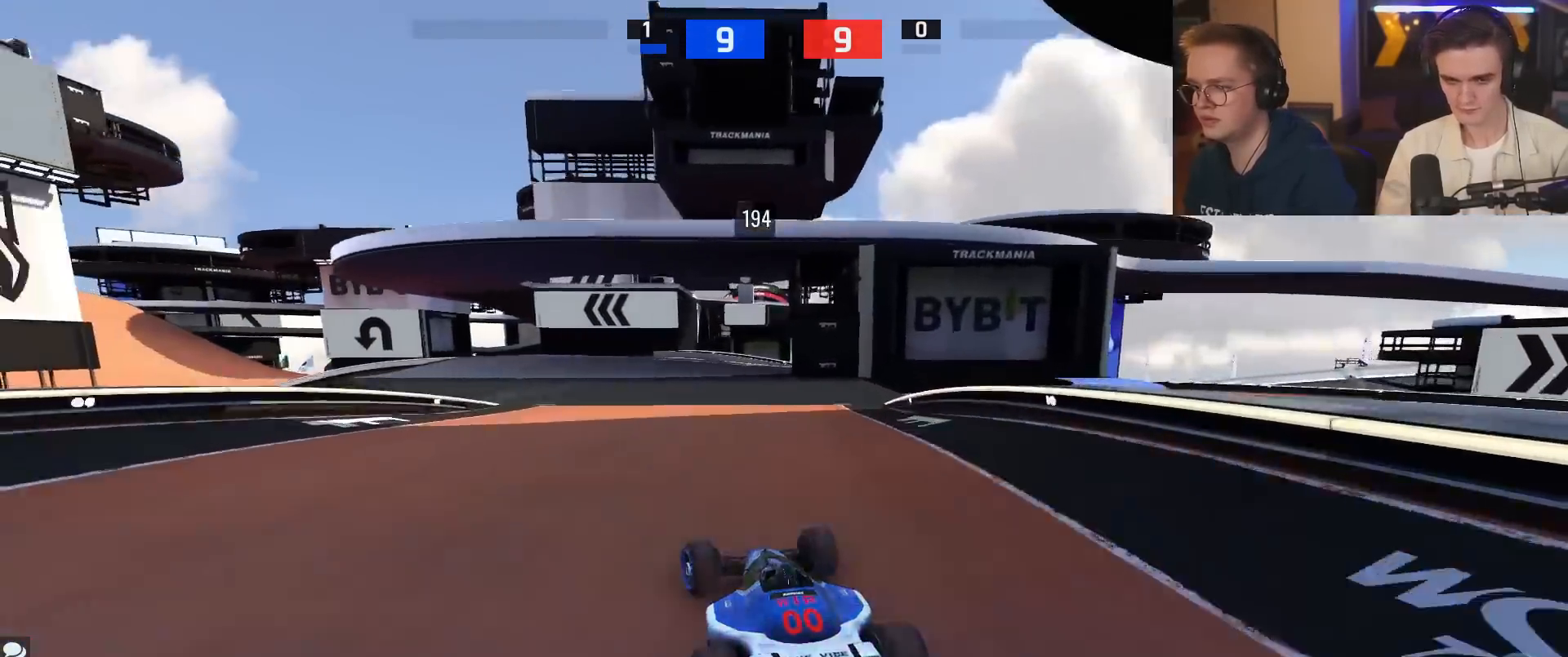
{"keys": ["up"], "events": [[250, "left", "down"], [400, "left", "up"]]}
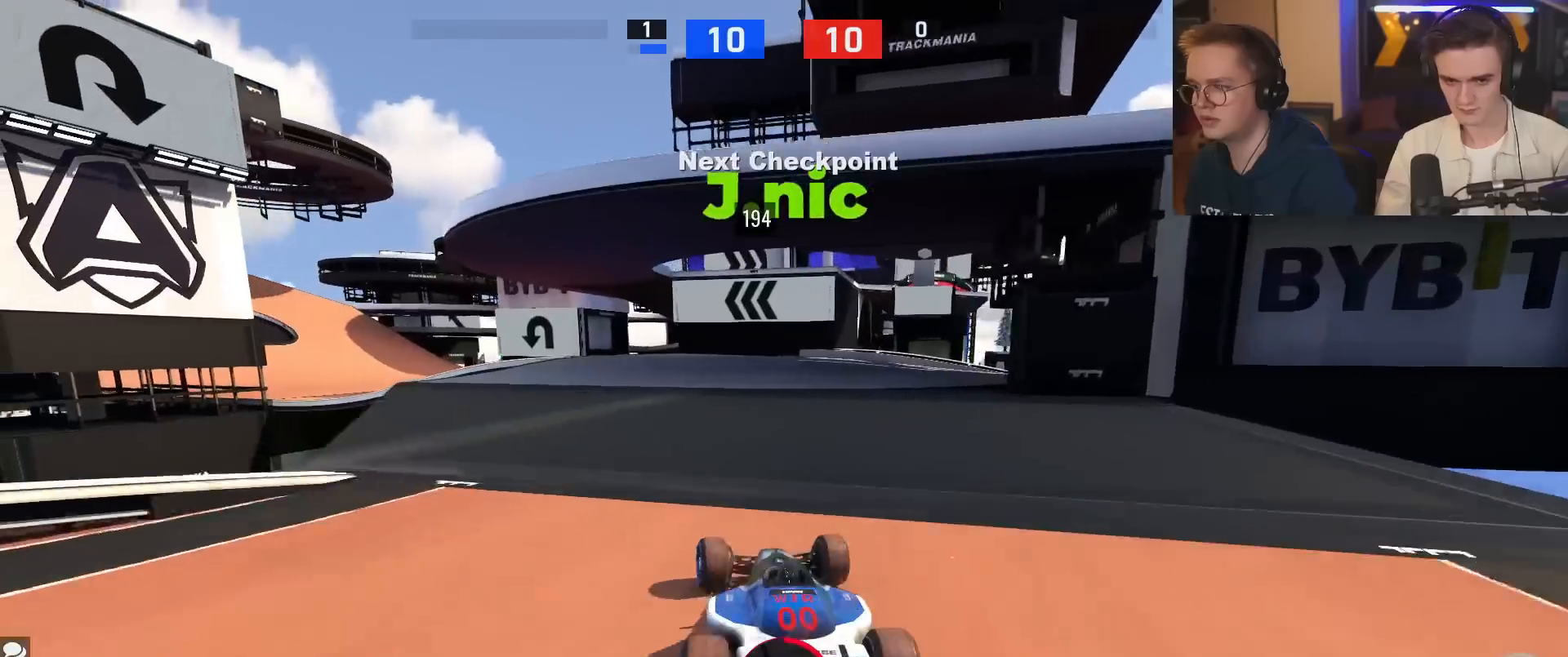
{"keys": ["left", "up"], "events": [[84, "left", "down"], [367, "left", "up"], [501, "left", "down"]]}